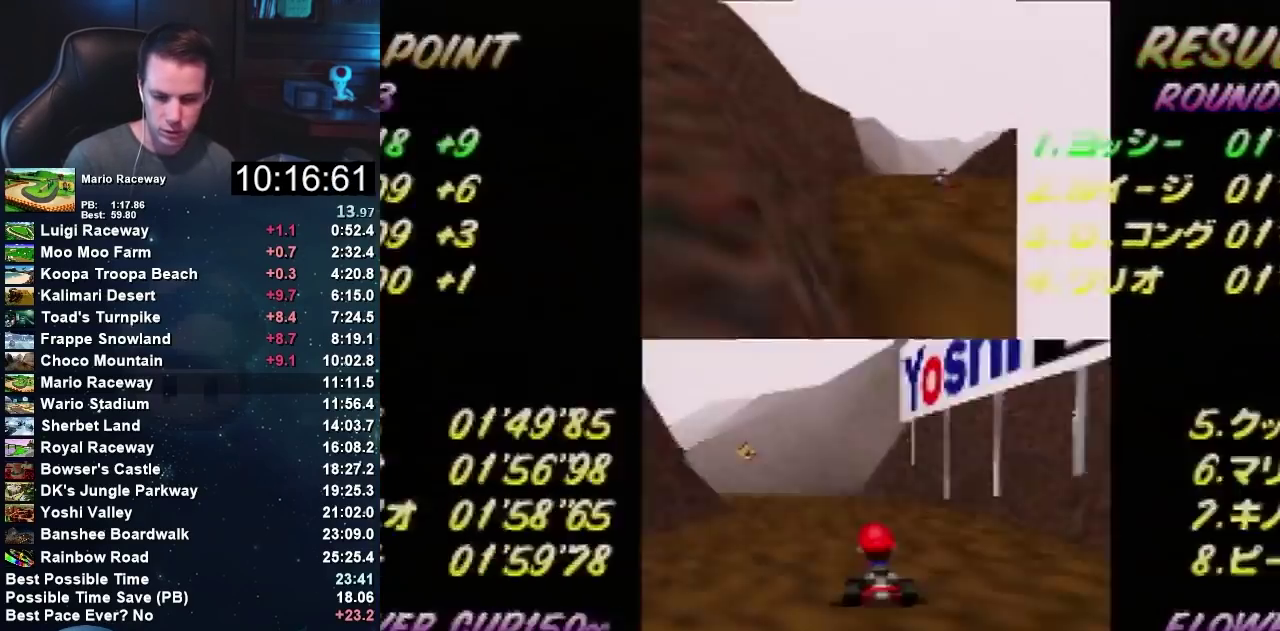
Gameplay with a controller (Nintendo layout); each line is a JSON object with the inputs held at the frame after it. "events" lists button and stick changes between this image and that frame as [ms after this image, input, new state], when the widget could be followed in between. Not read: B L3 R3 START.
{"buttons": [], "left_stick": "center", "events": [[34, "A", "down"], [101, "A", "up"], [167, "A", "down"], [367, "A", "up"]]}
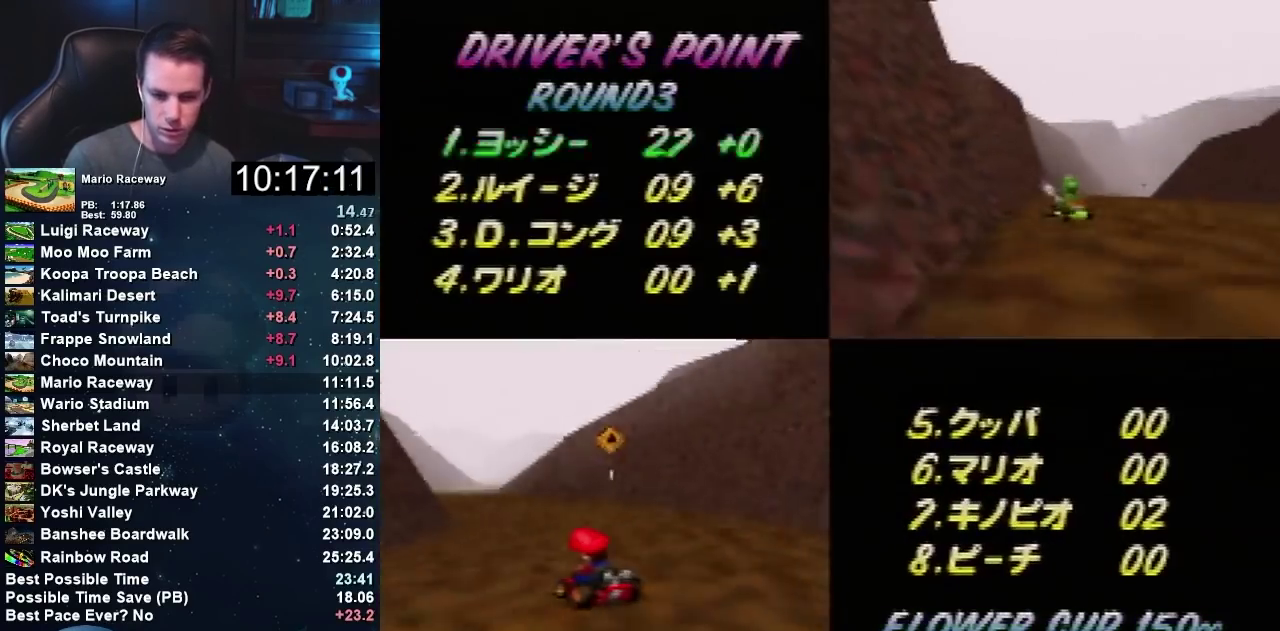
{"buttons": ["A"], "left_stick": "center", "events": [[334, "A", "down"], [400, "A", "up"], [467, "A", "down"]]}
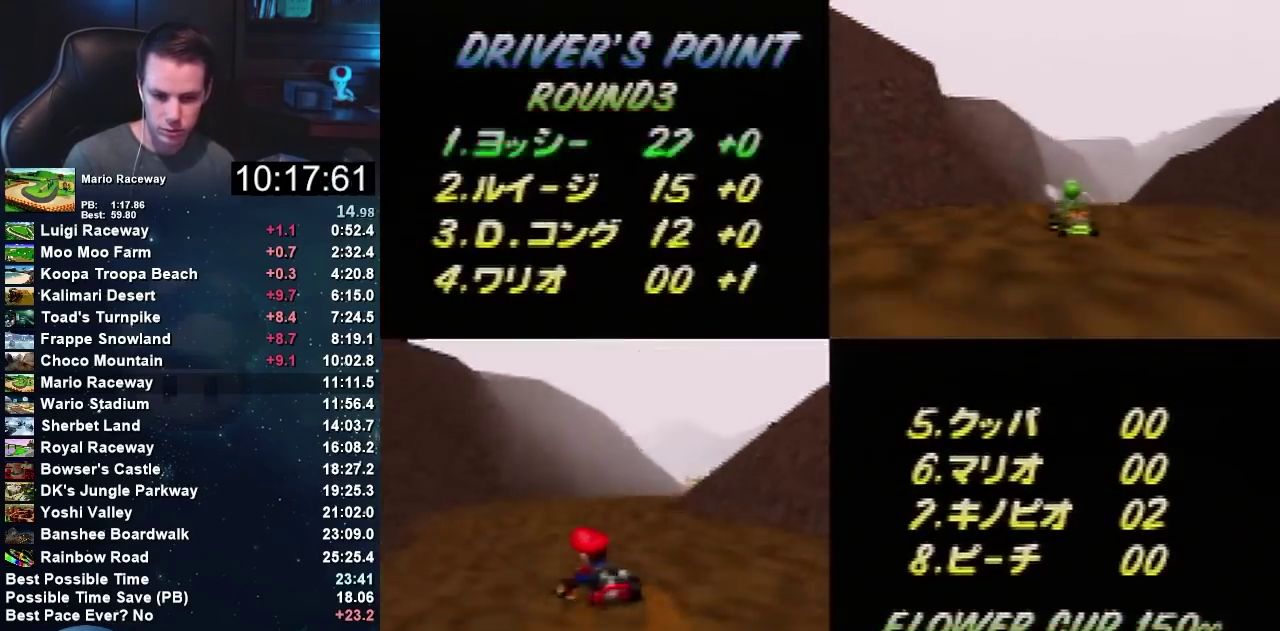
{"buttons": [], "left_stick": "center", "events": [[67, "A", "up"], [134, "A", "down"], [201, "A", "up"], [267, "A", "down"], [334, "A", "up"], [401, "A", "down"], [501, "A", "up"]]}
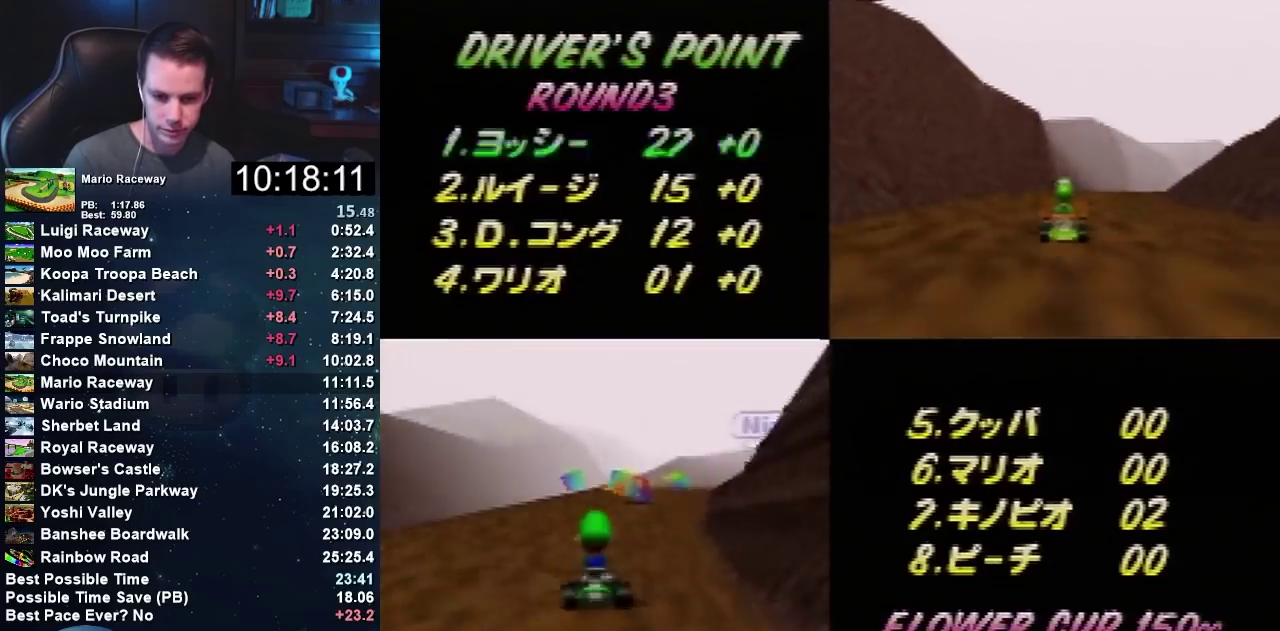
{"buttons": ["A"], "left_stick": "center", "events": [[33, "A", "down"], [133, "A", "up"], [200, "A", "down"], [267, "A", "up"], [334, "A", "down"], [400, "A", "up"], [500, "A", "down"]]}
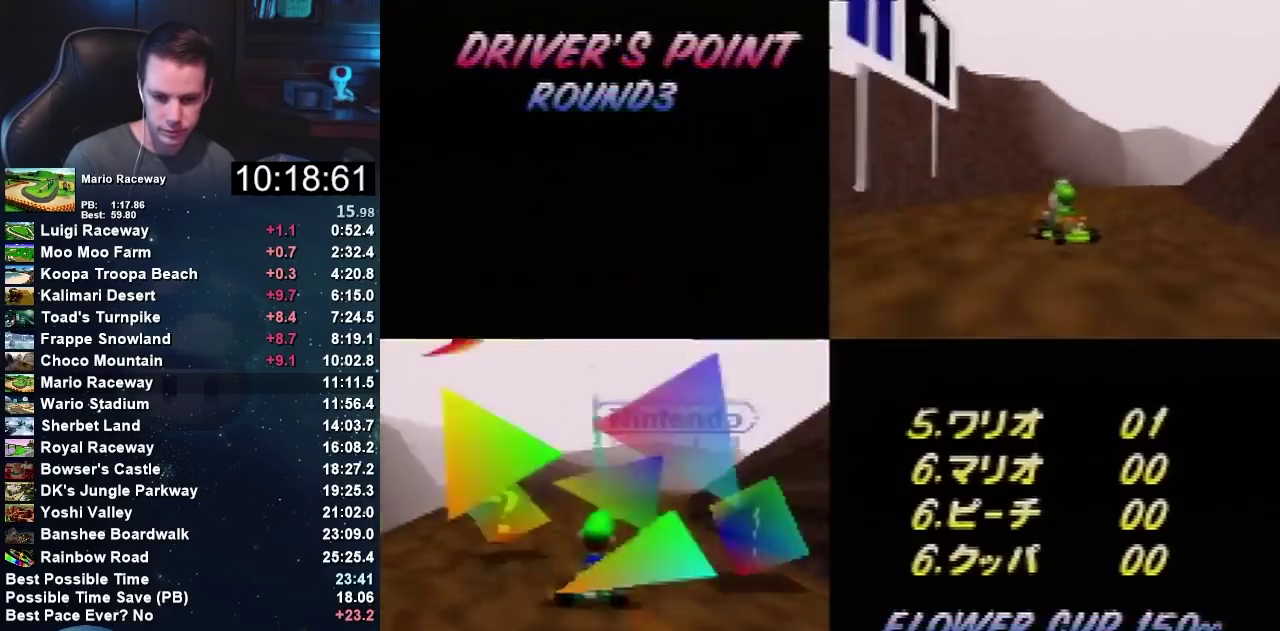
{"buttons": ["A"], "left_stick": "center", "events": [[34, "A", "up"], [167, "A", "down"], [201, "A", "up"], [234, "A", "down"], [301, "A", "up"], [401, "A", "down"], [434, "A", "up"], [501, "A", "down"]]}
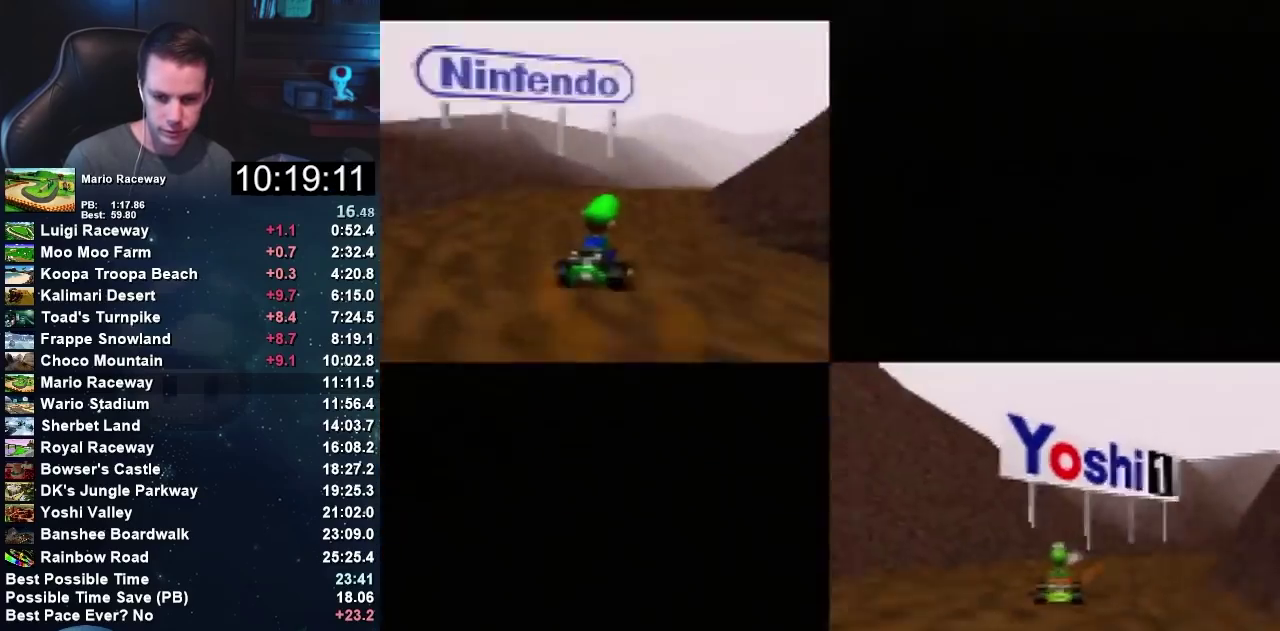
{"buttons": [], "left_stick": "center", "events": [[100, "A", "up"]]}
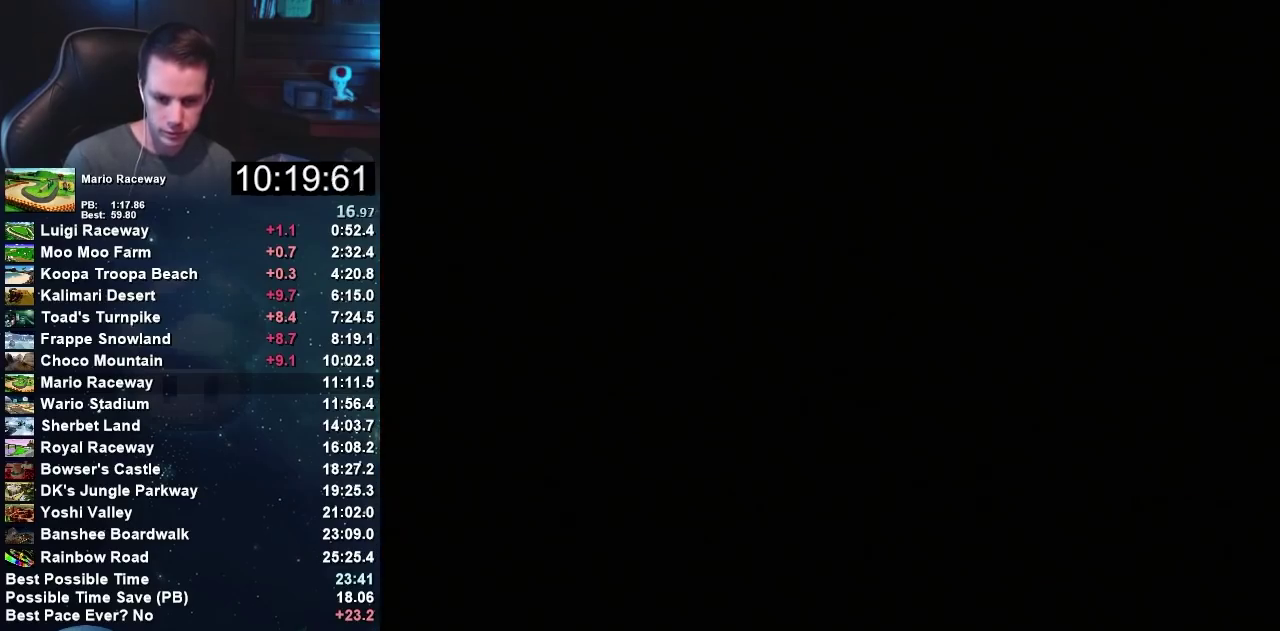
{"buttons": [], "left_stick": "center", "events": []}
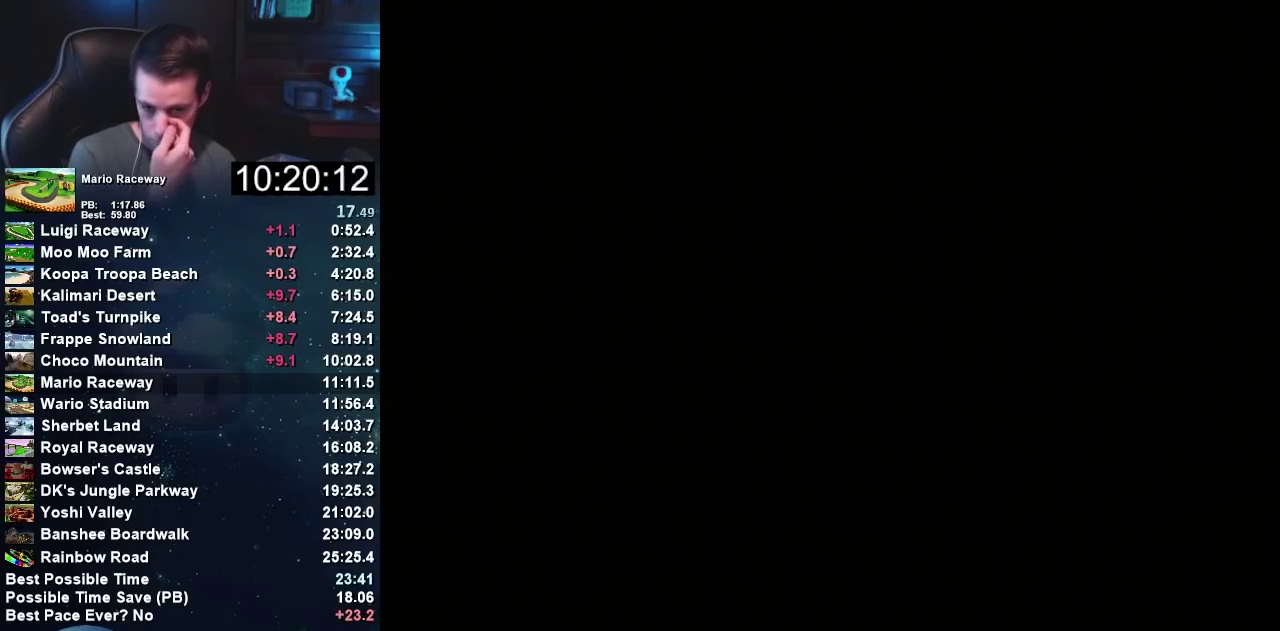
{"buttons": [], "left_stick": "center", "events": []}
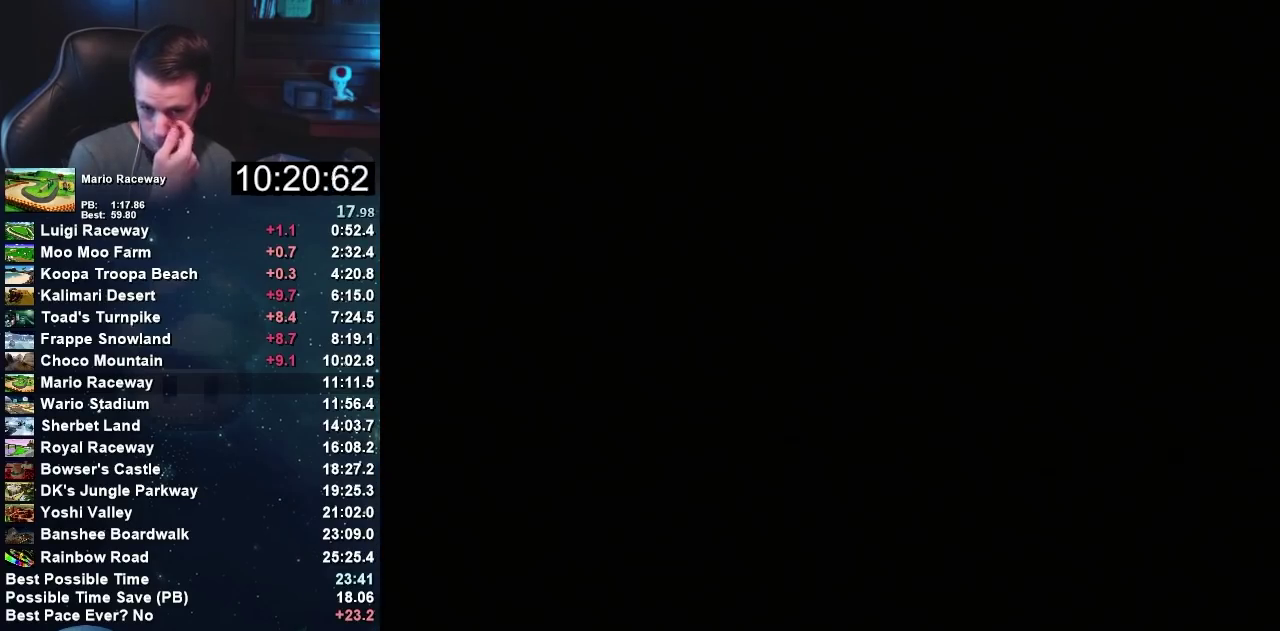
{"buttons": [], "left_stick": "center", "events": []}
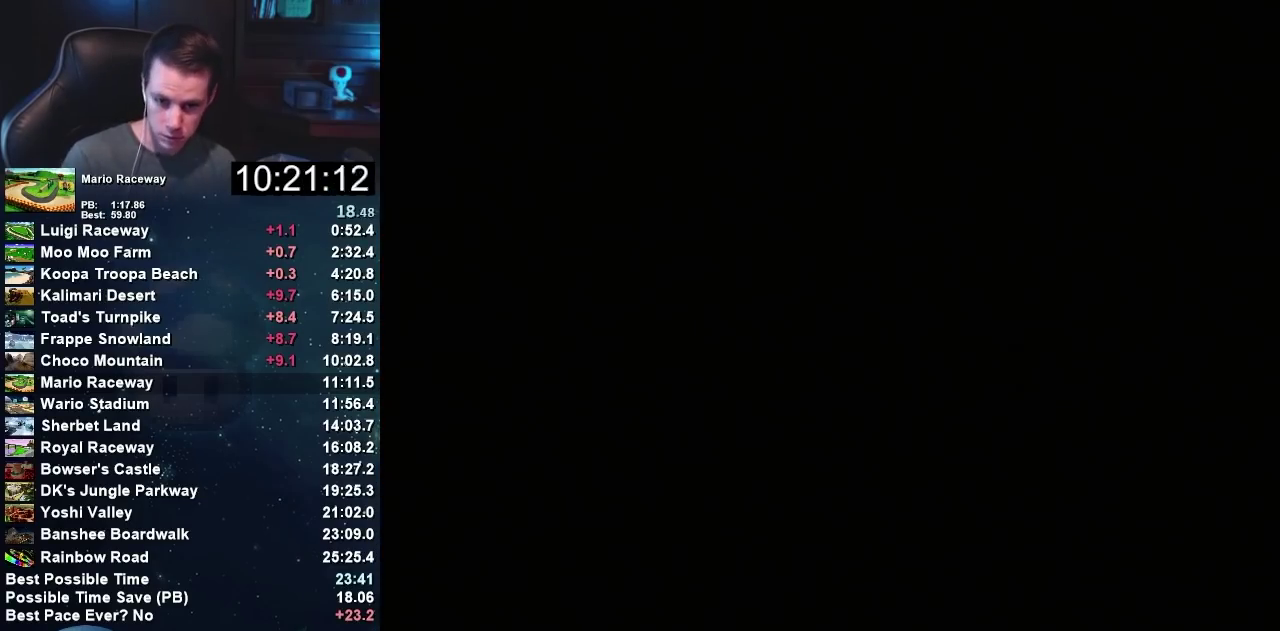
{"buttons": [], "left_stick": "center", "events": []}